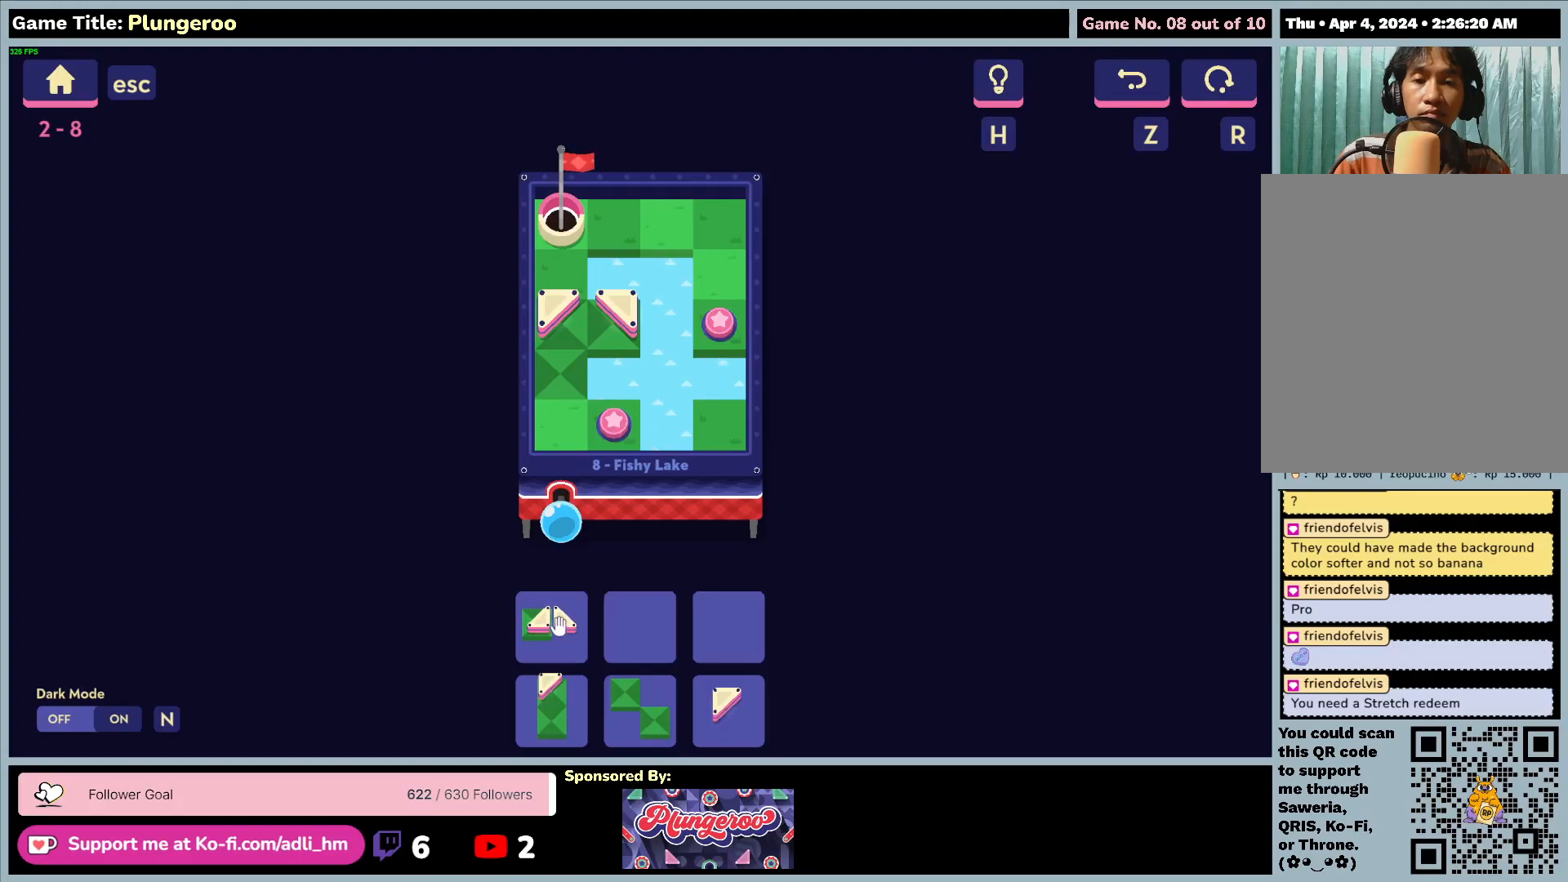
Gameplay with keyboard and mouse; each line is a JSON object with the keys and mouse buttons held at the frame after it. "events" lists presses ("down") and releases ("up") of "0", "1", "2", "3", "4", "5", "6", "7", "8", "9", "a", "alt", "b", "c", "caps_lock", "ctrl", "d", "down", "e", "escape", "f", "f1", "f2", "f3", "f4", "f5", "f6", "f7", "f8", "g", "h", "i", "j", "k", "l", "left", "m", "n", "o", "p", "q", "r", "return", "right", "s", "shift", "space", "t", "tab", "tilde", "u", "up", "v", "w", "x", "y", "z", "mouse_left", "mouse_wheel" and "mouse_right" between this image and that frame as [ms after this image, input, new state], when the widget could be followed in between. "mouse_left", "mouse_wheel", "mouse_right" = the "left", "wheel", "right" buttons of the "mouse" list. No other keys are recorded. "wheel" means that the mouse wheel is clicked or scrolled. Not read: mouse_move.
{"keys": [], "mouse": ["left"], "events": [[133, "mouse_left", "down"]]}
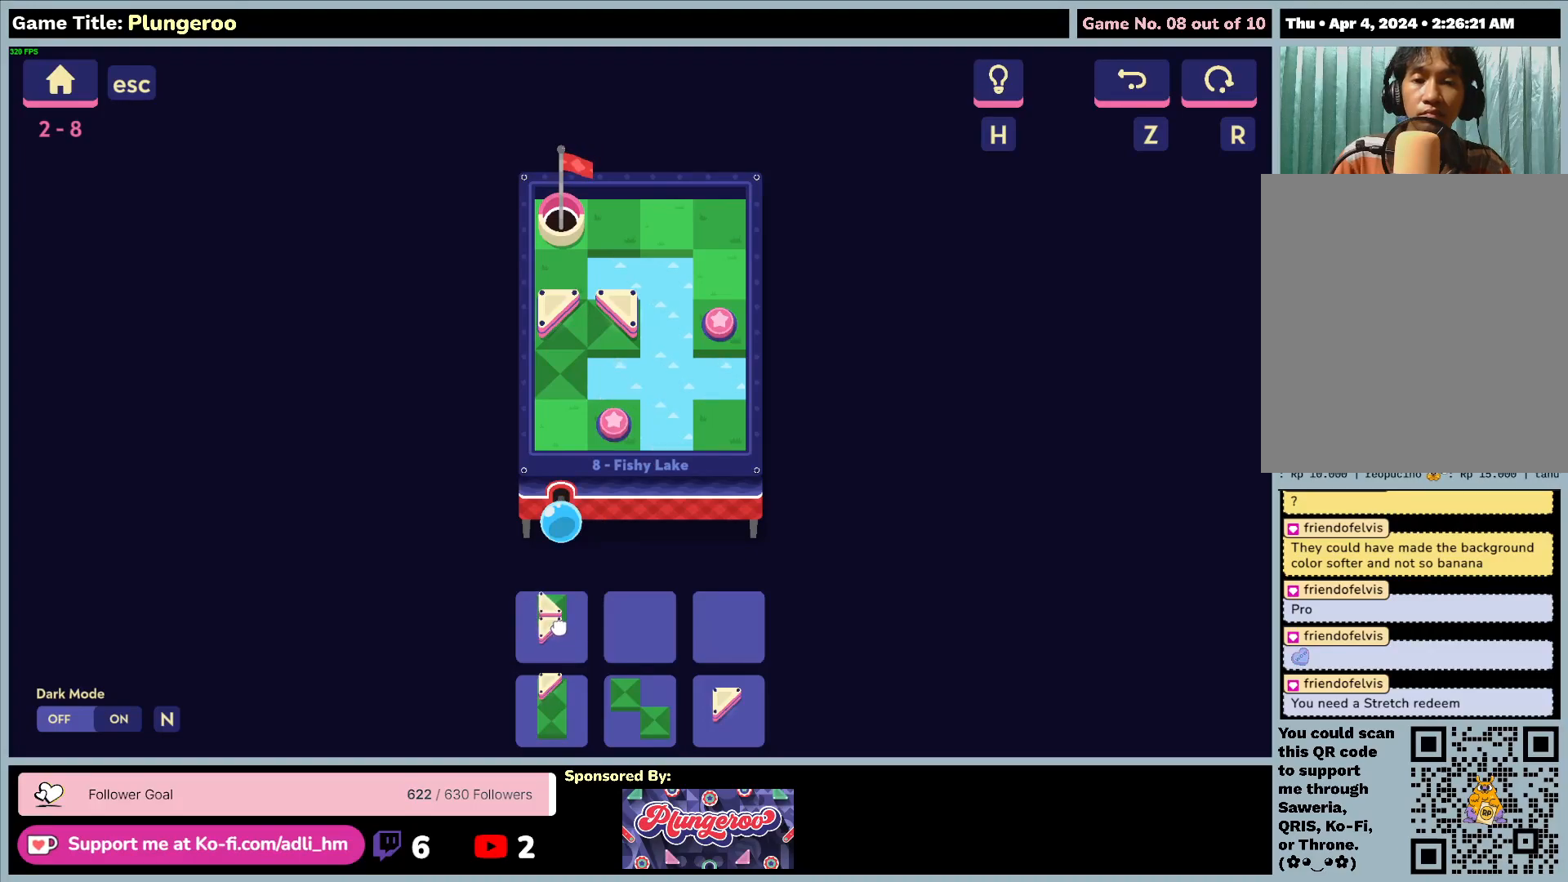
{"keys": [], "mouse": ["left"], "events": [[283, "mouse_left", "up"], [450, "mouse_left", "down"]]}
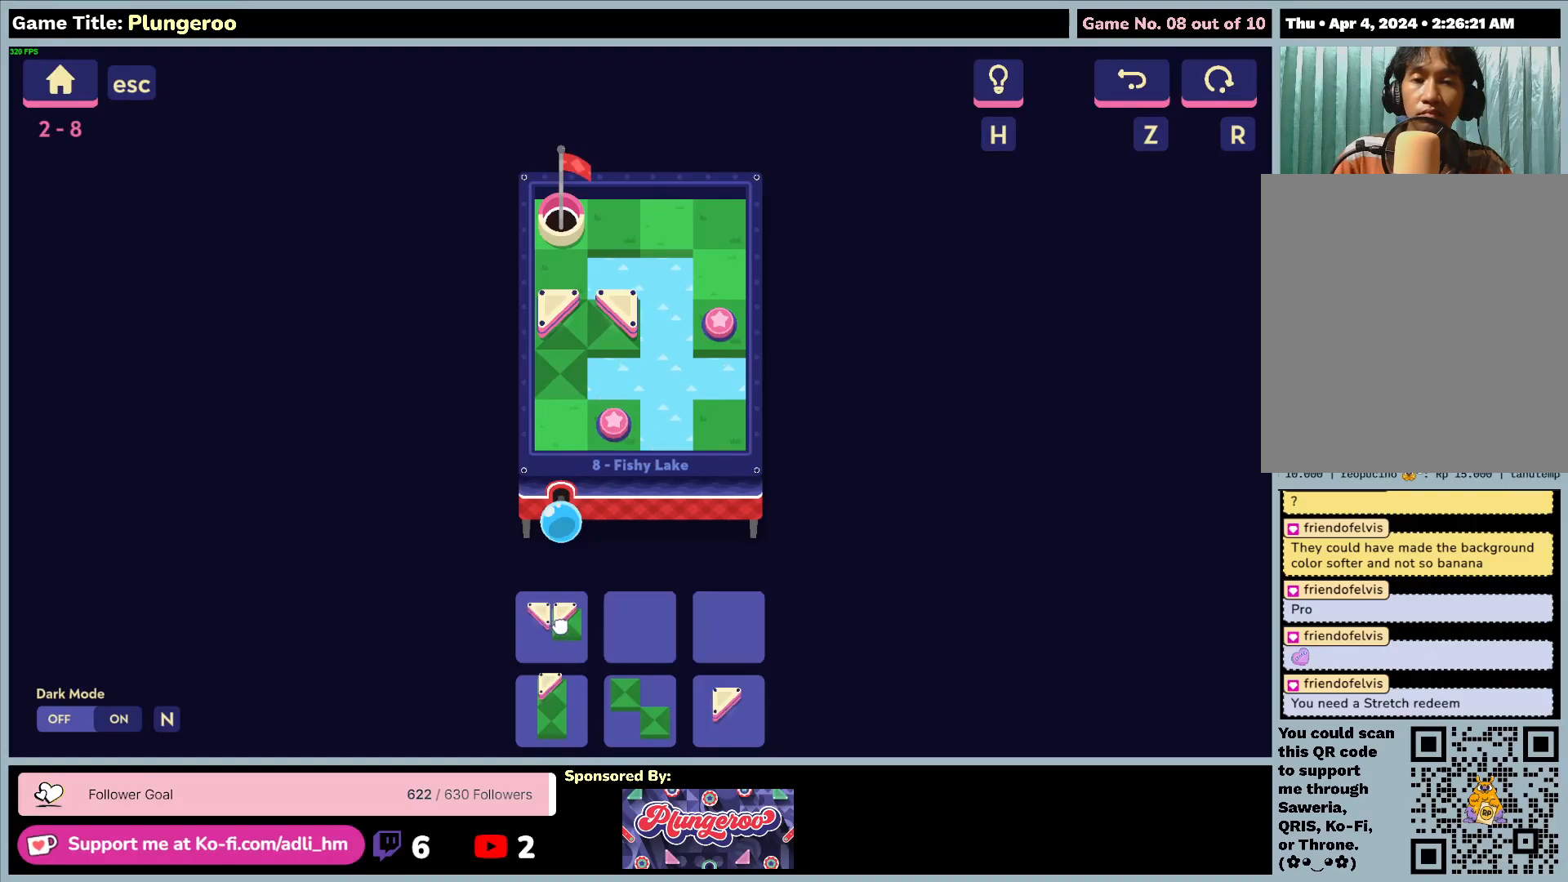
{"keys": [], "mouse": ["left"], "events": []}
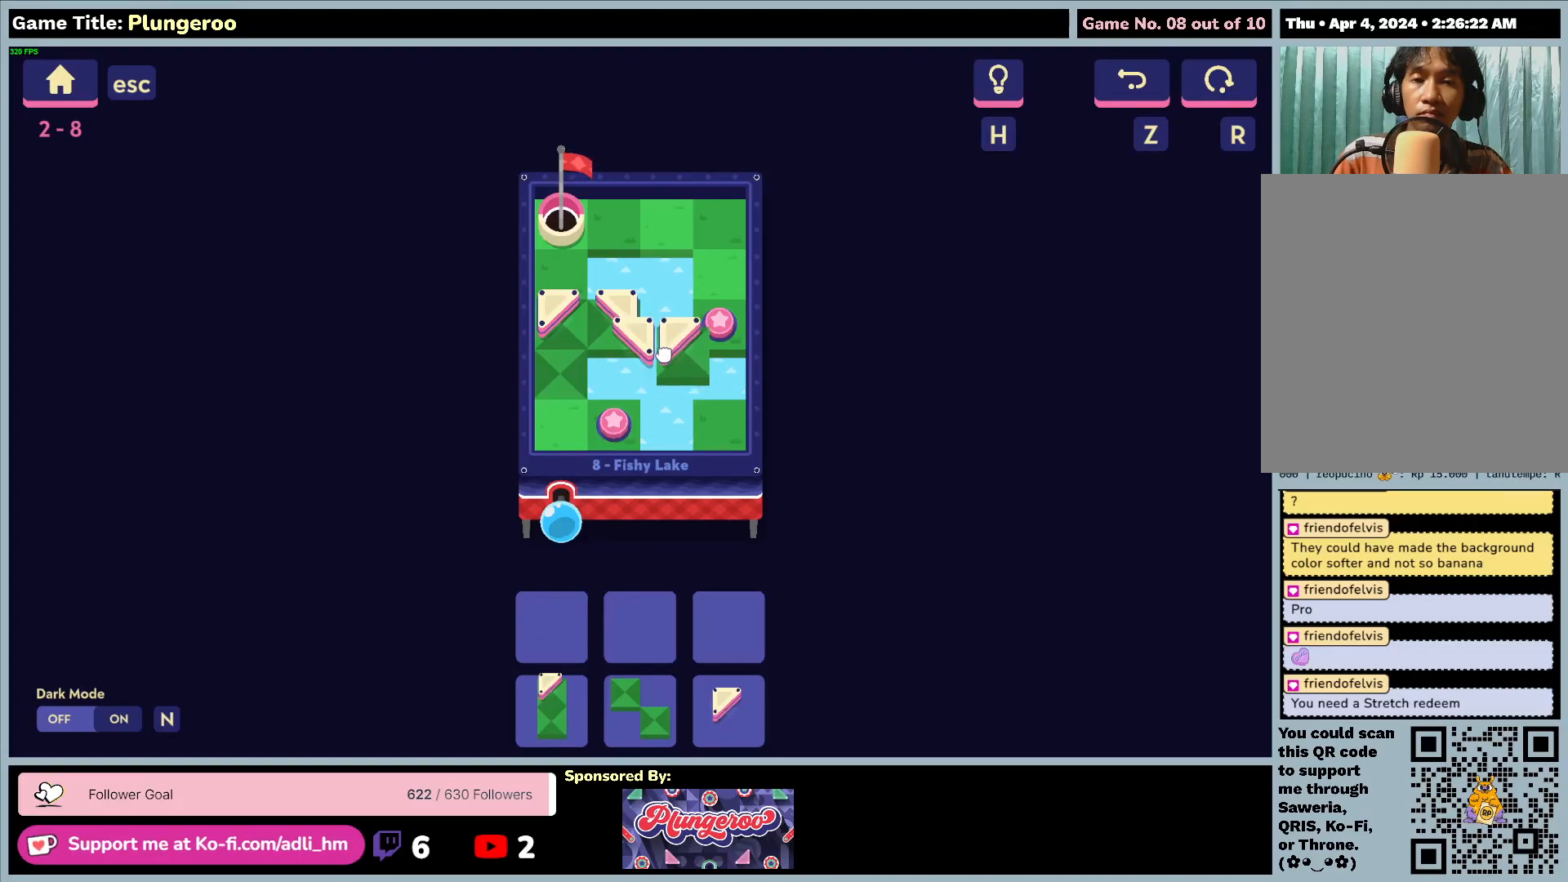
{"keys": [], "mouse": ["left"], "events": []}
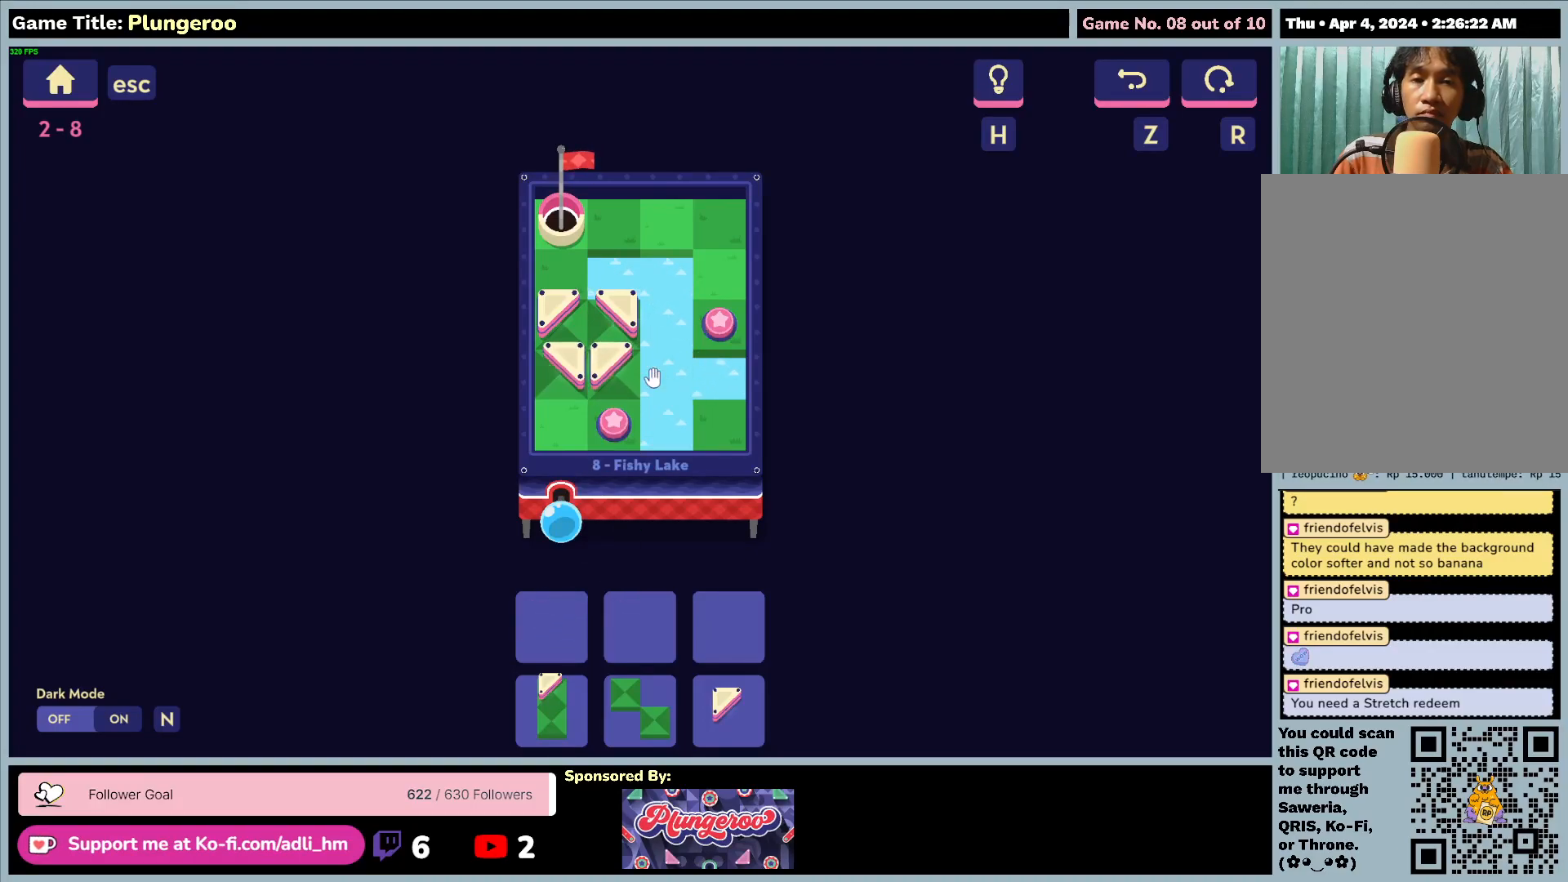
{"keys": [], "mouse": [], "events": [[217, "mouse_left", "up"]]}
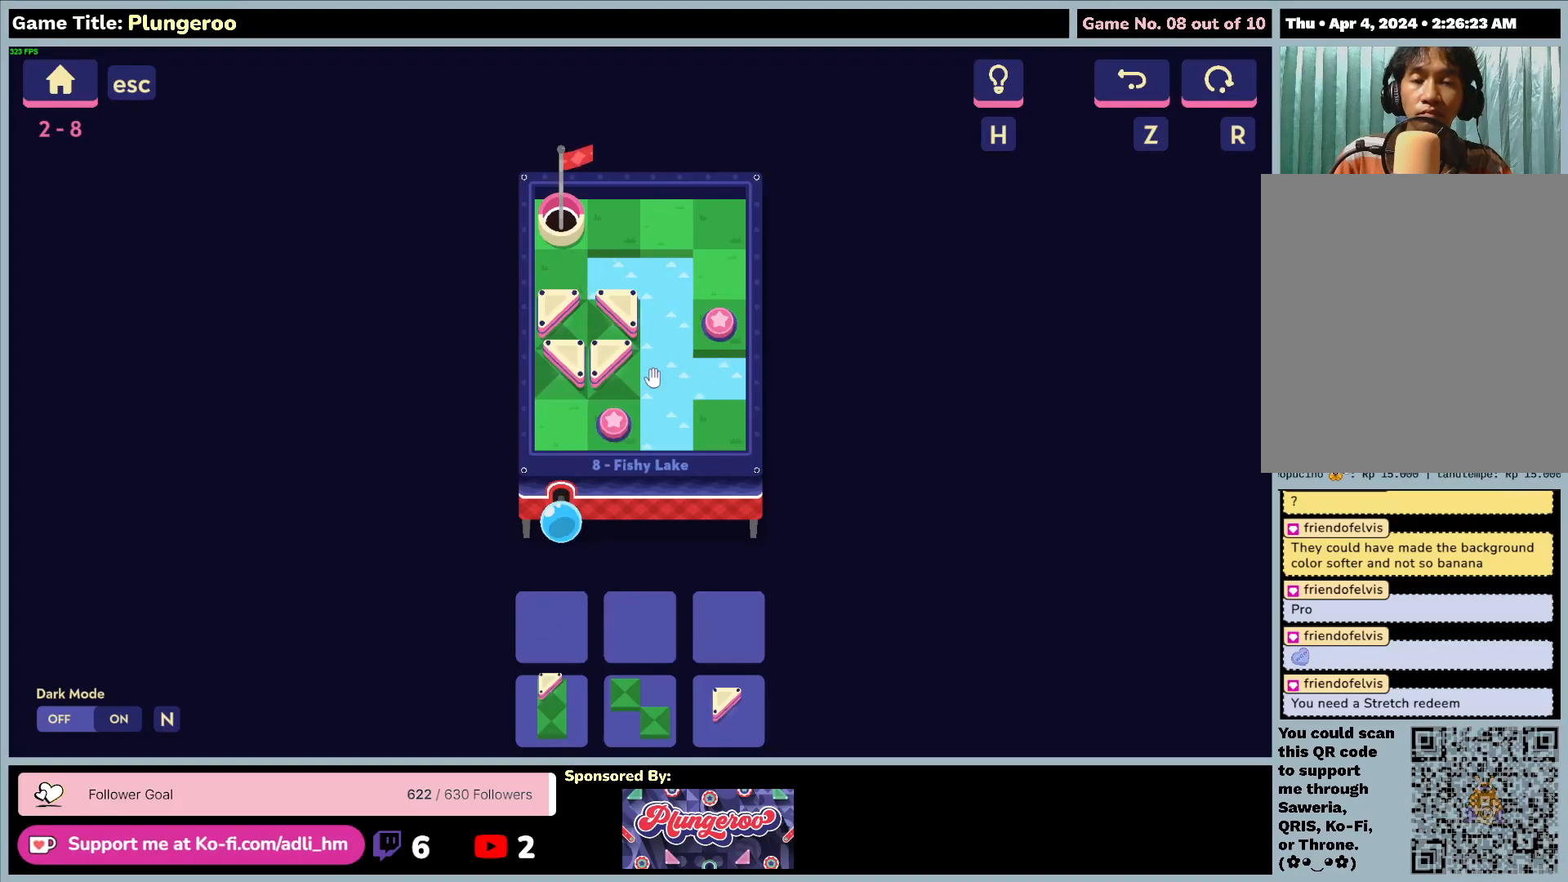
{"keys": [], "mouse": ["left"], "events": [[317, "mouse_left", "down"]]}
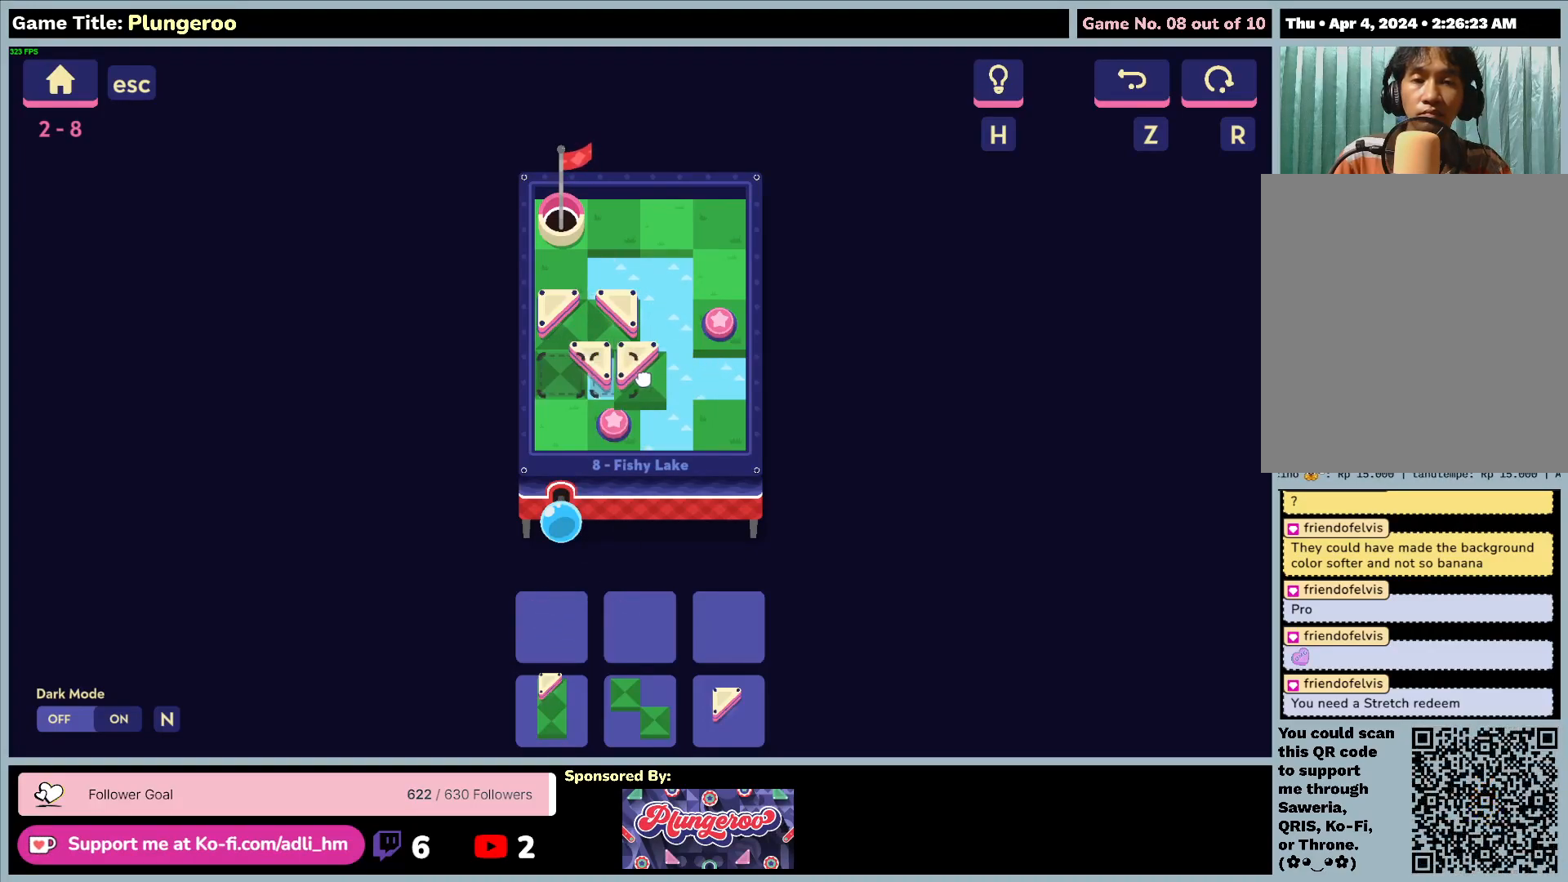
{"keys": [], "mouse": ["left"], "events": []}
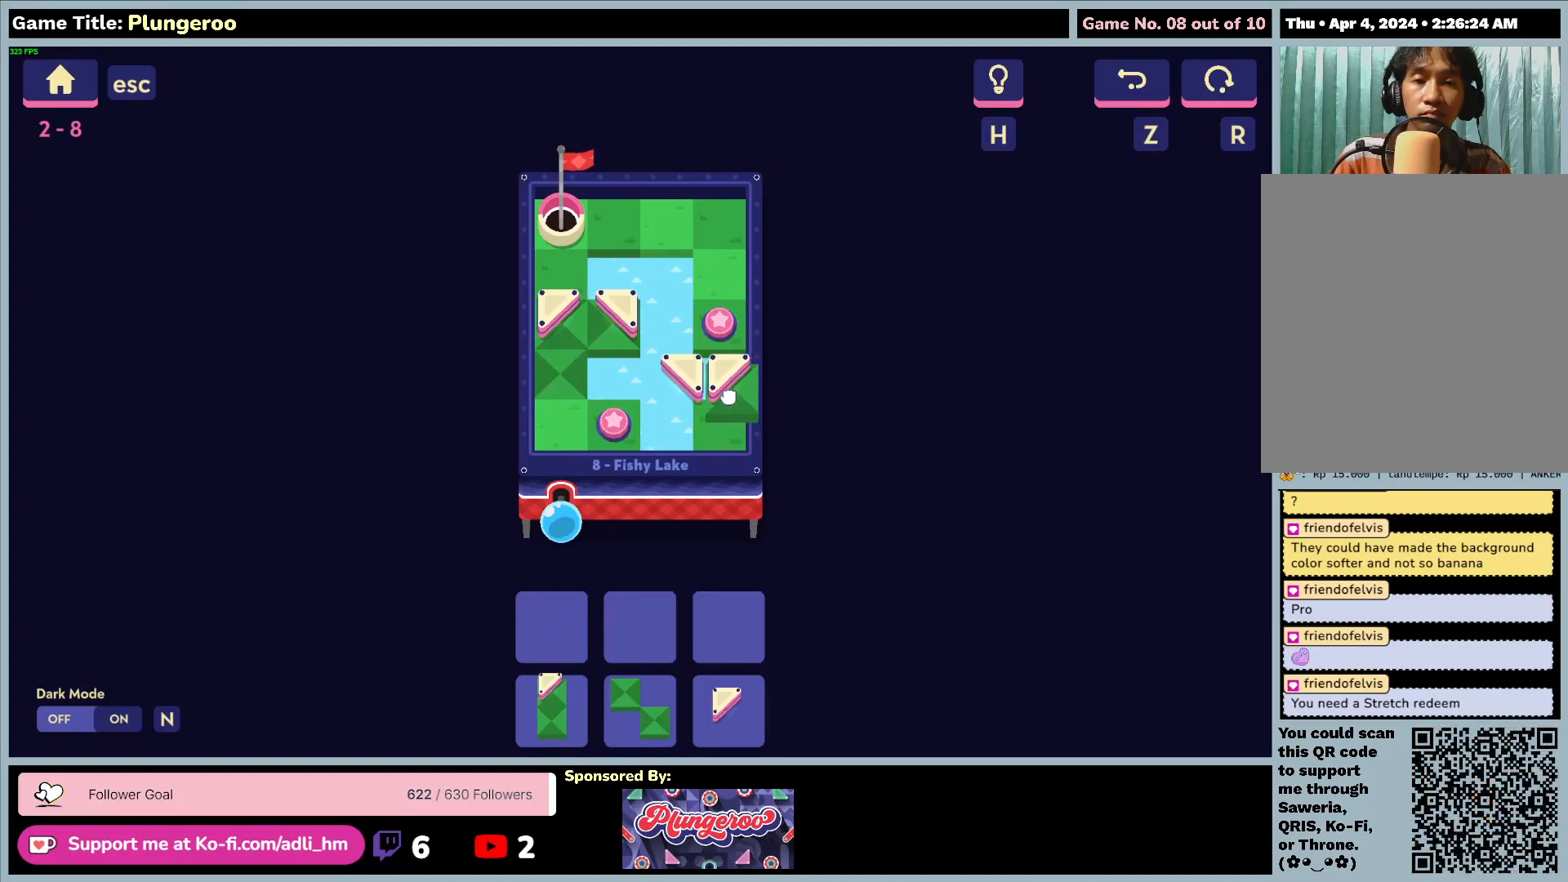
{"keys": [], "mouse": ["left"], "events": []}
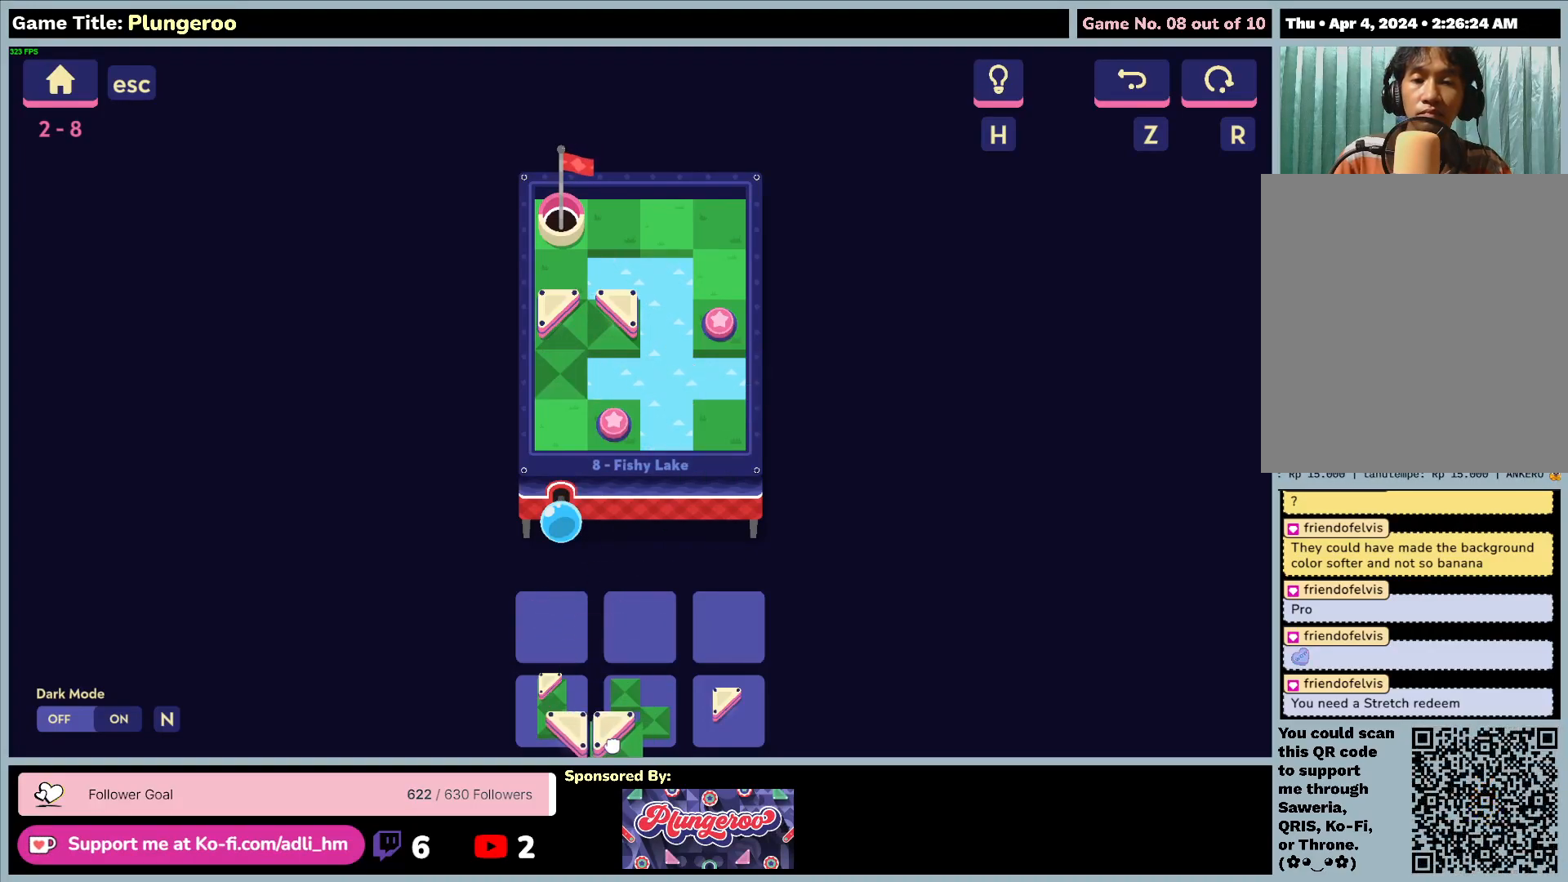
{"keys": [], "mouse": [], "events": [[417, "mouse_left", "up"]]}
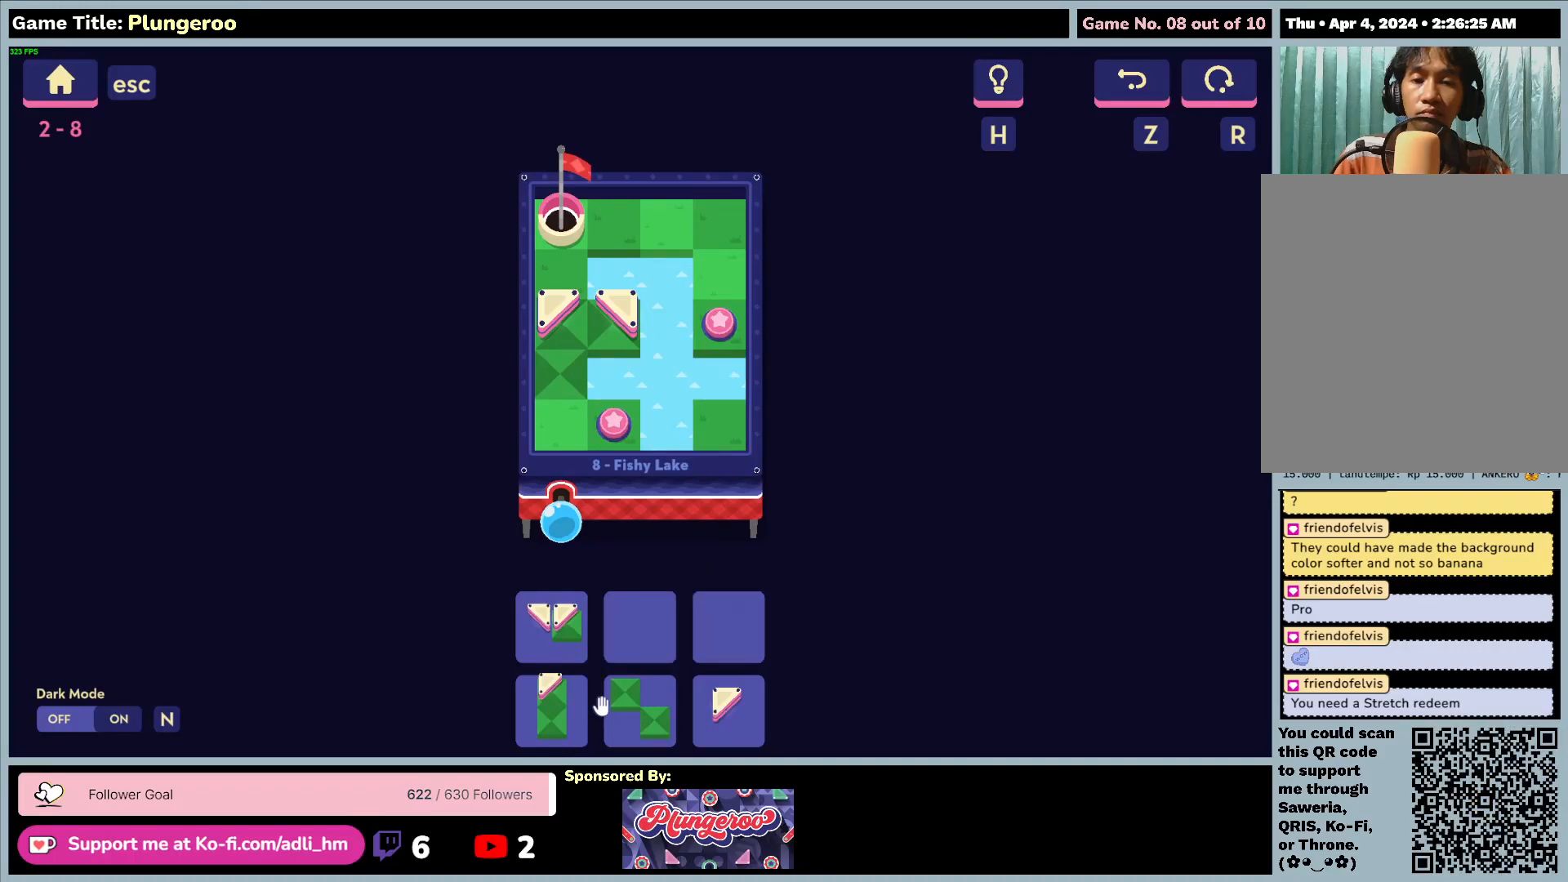
{"keys": [], "mouse": ["left"], "events": [[467, "mouse_left", "down"]]}
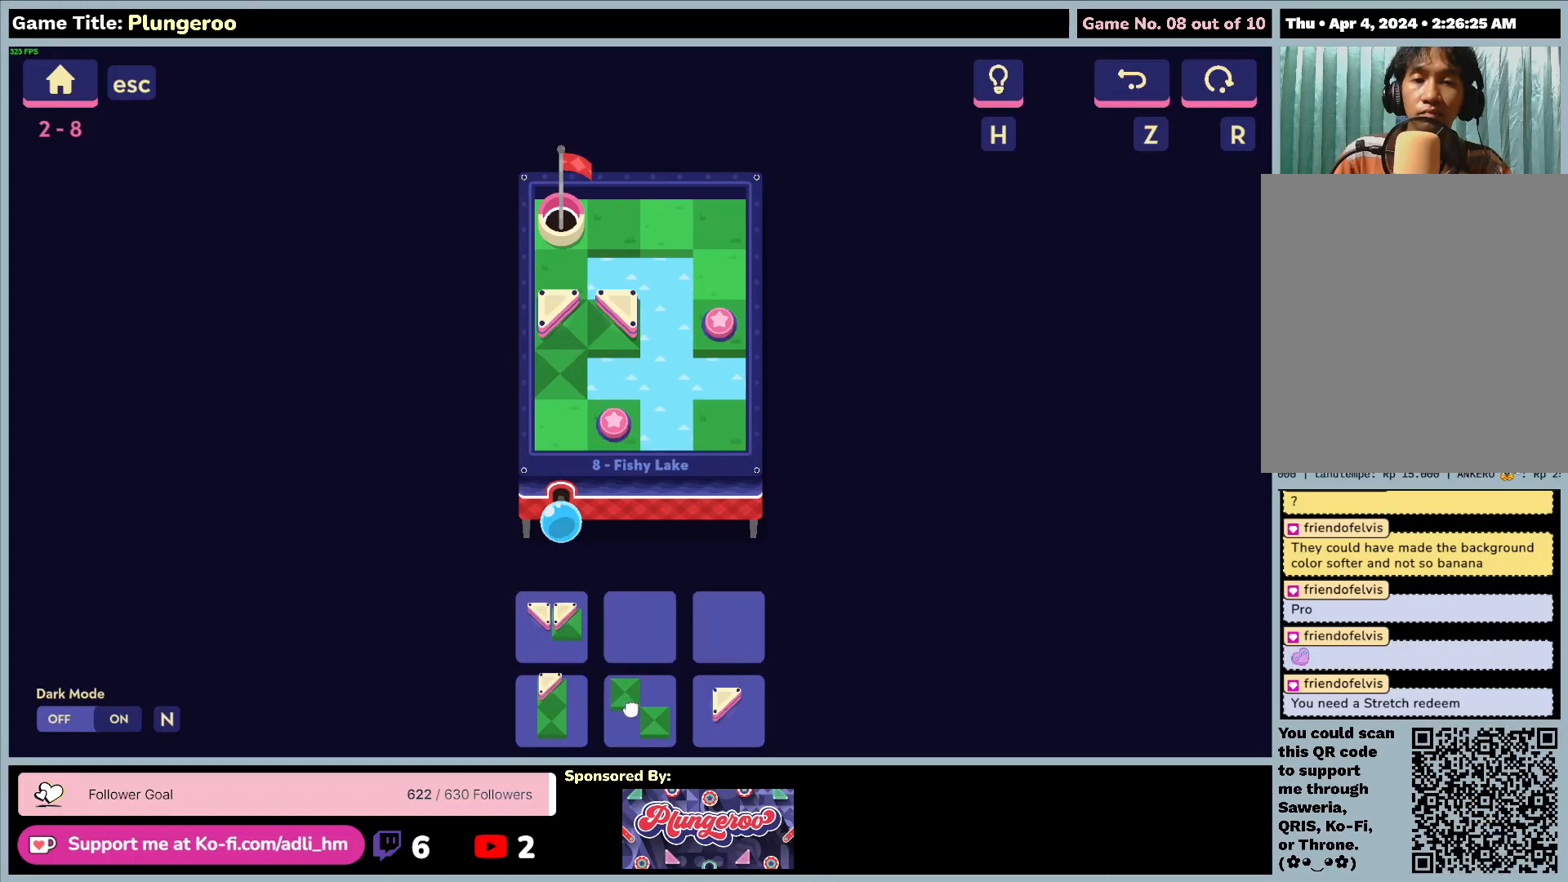
{"keys": [], "mouse": ["left"], "events": []}
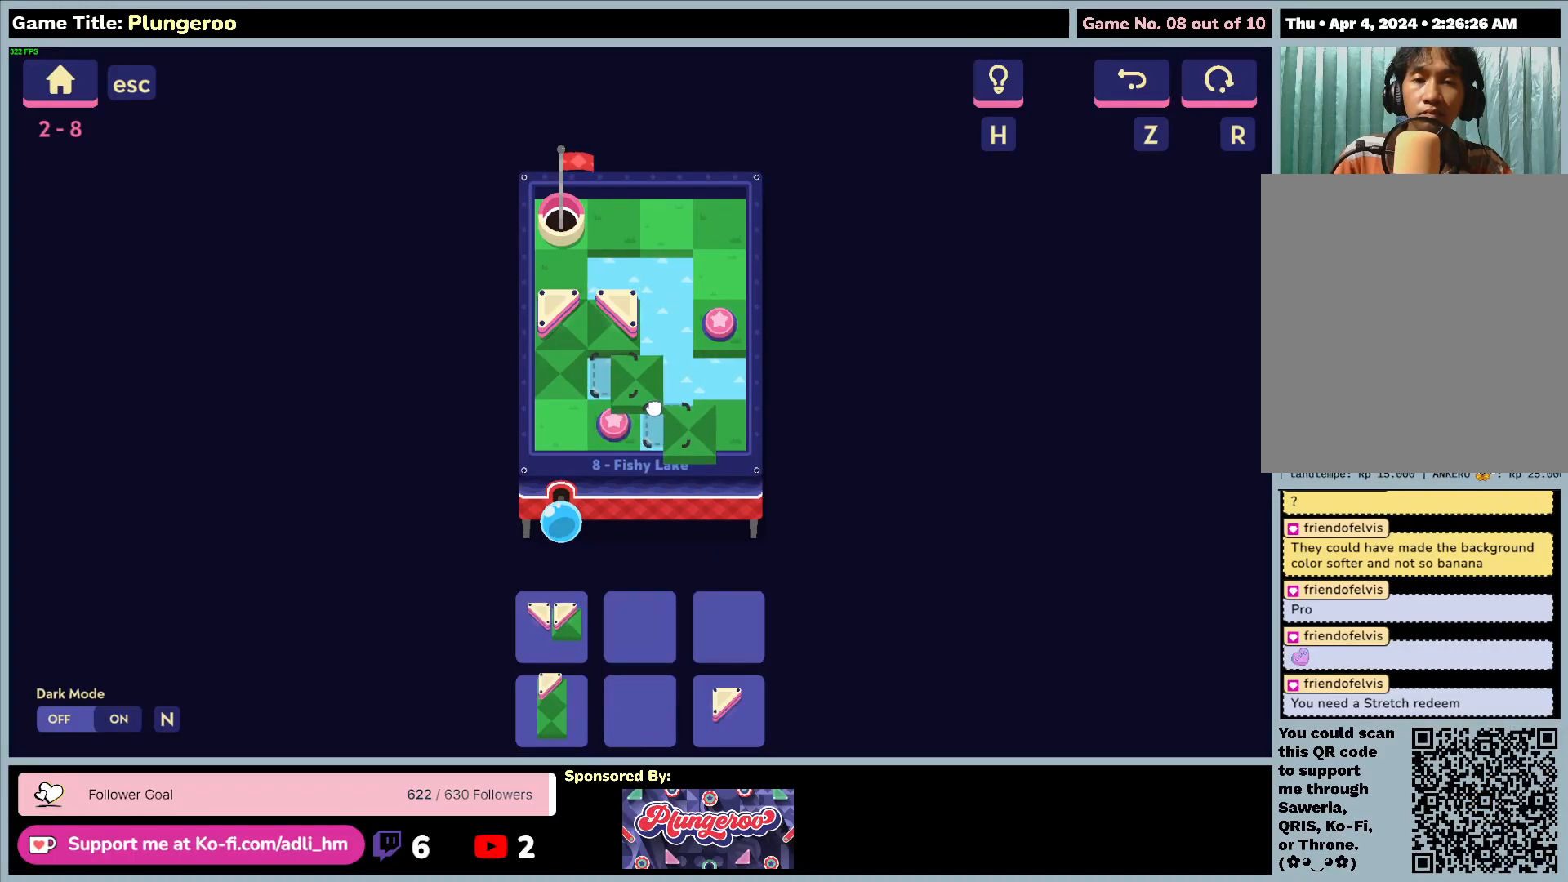
{"keys": [], "mouse": [], "events": [[317, "mouse_left", "up"]]}
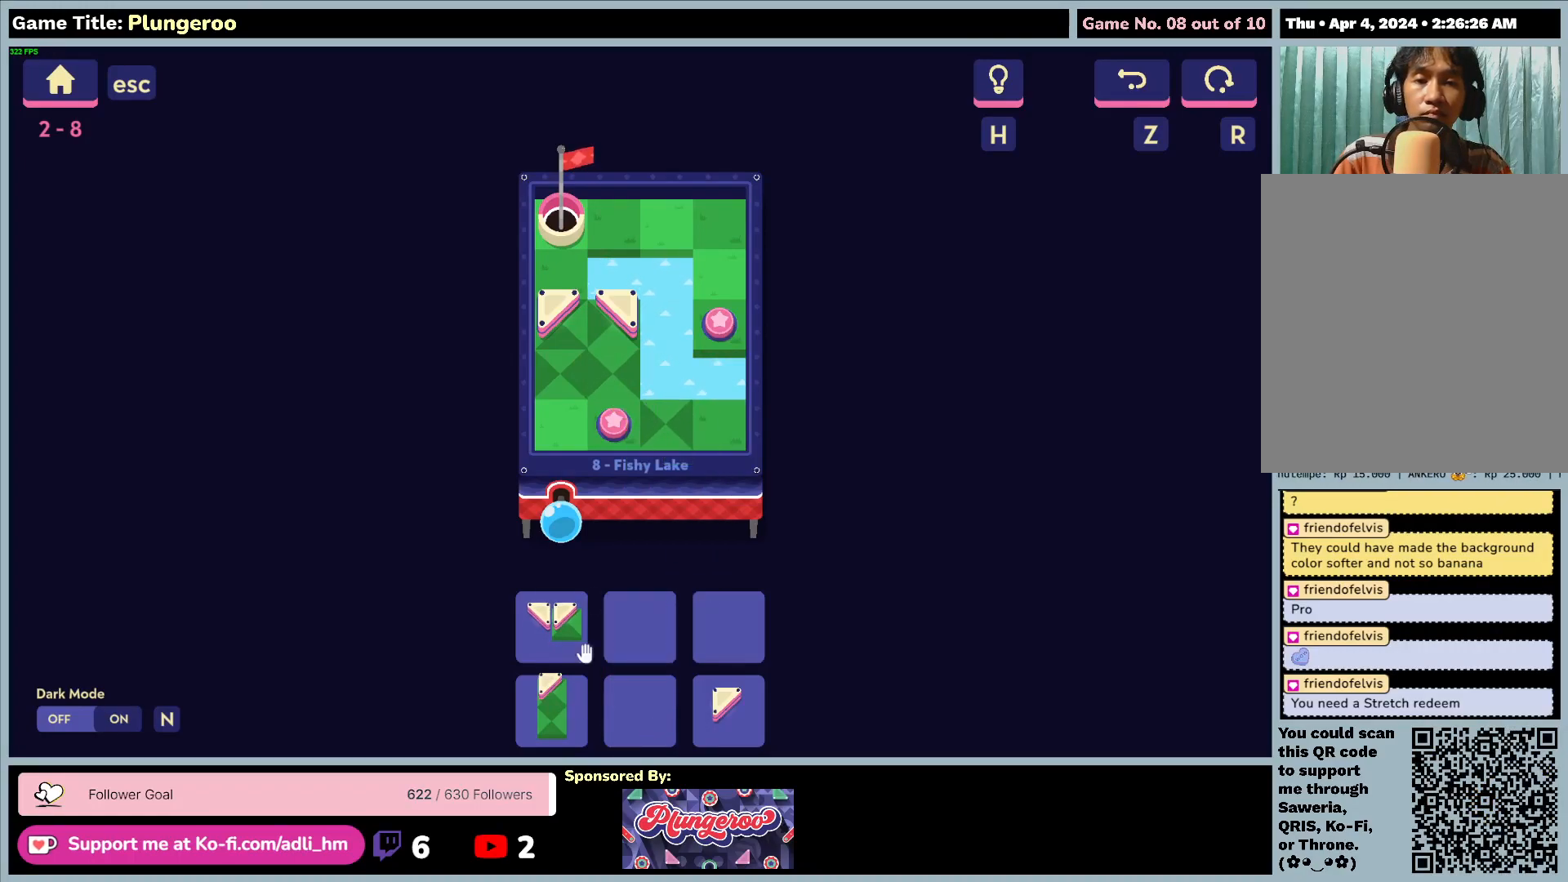
{"keys": [], "mouse": [], "events": []}
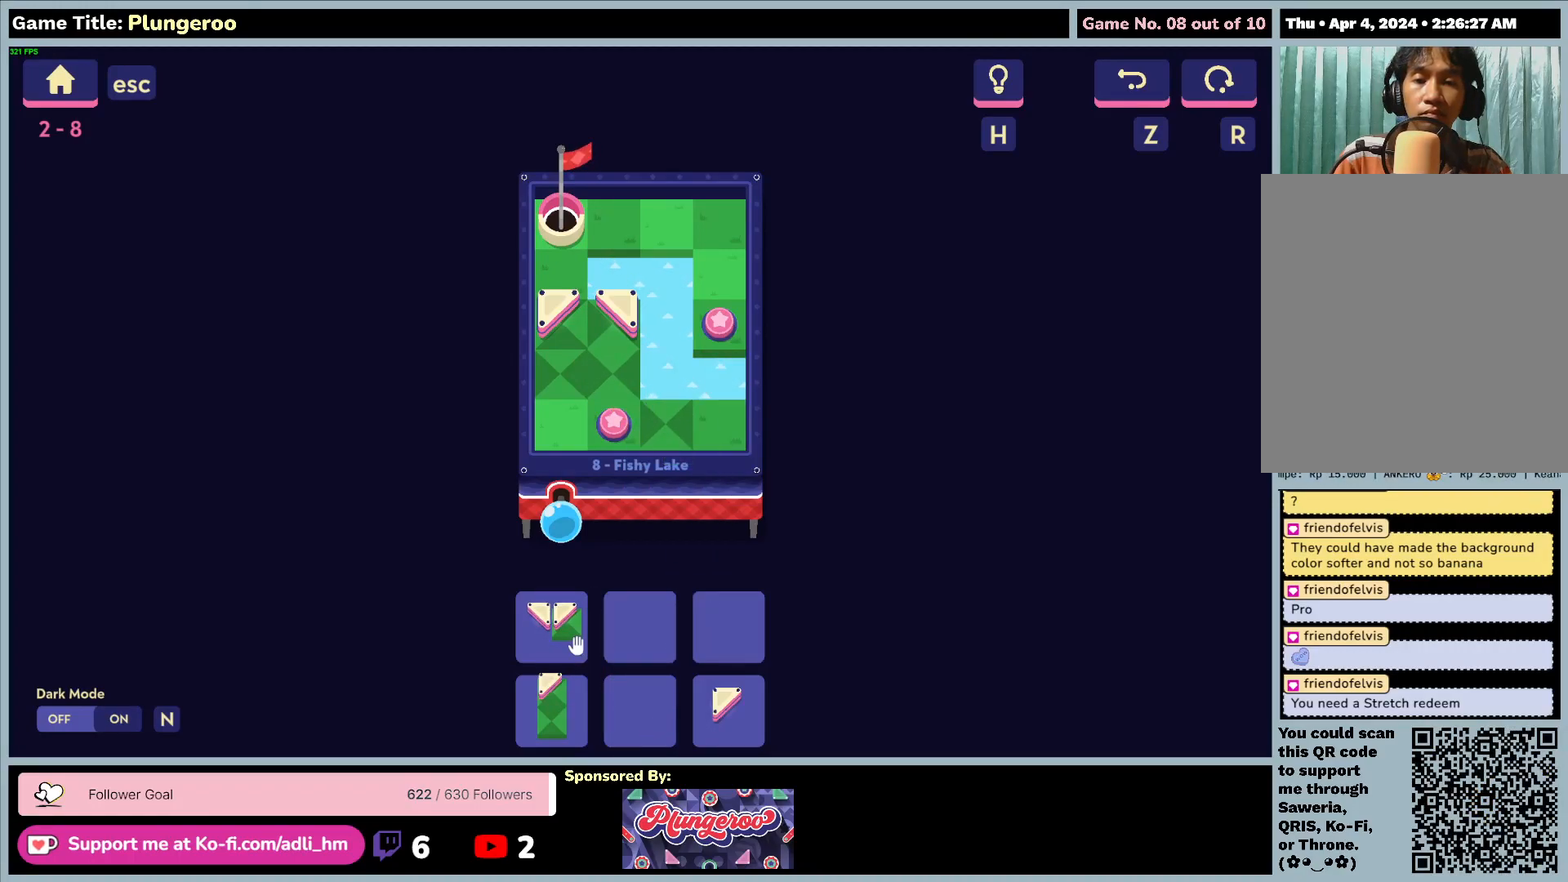
{"keys": [], "mouse": ["left"], "events": [[233, "mouse_left", "down"]]}
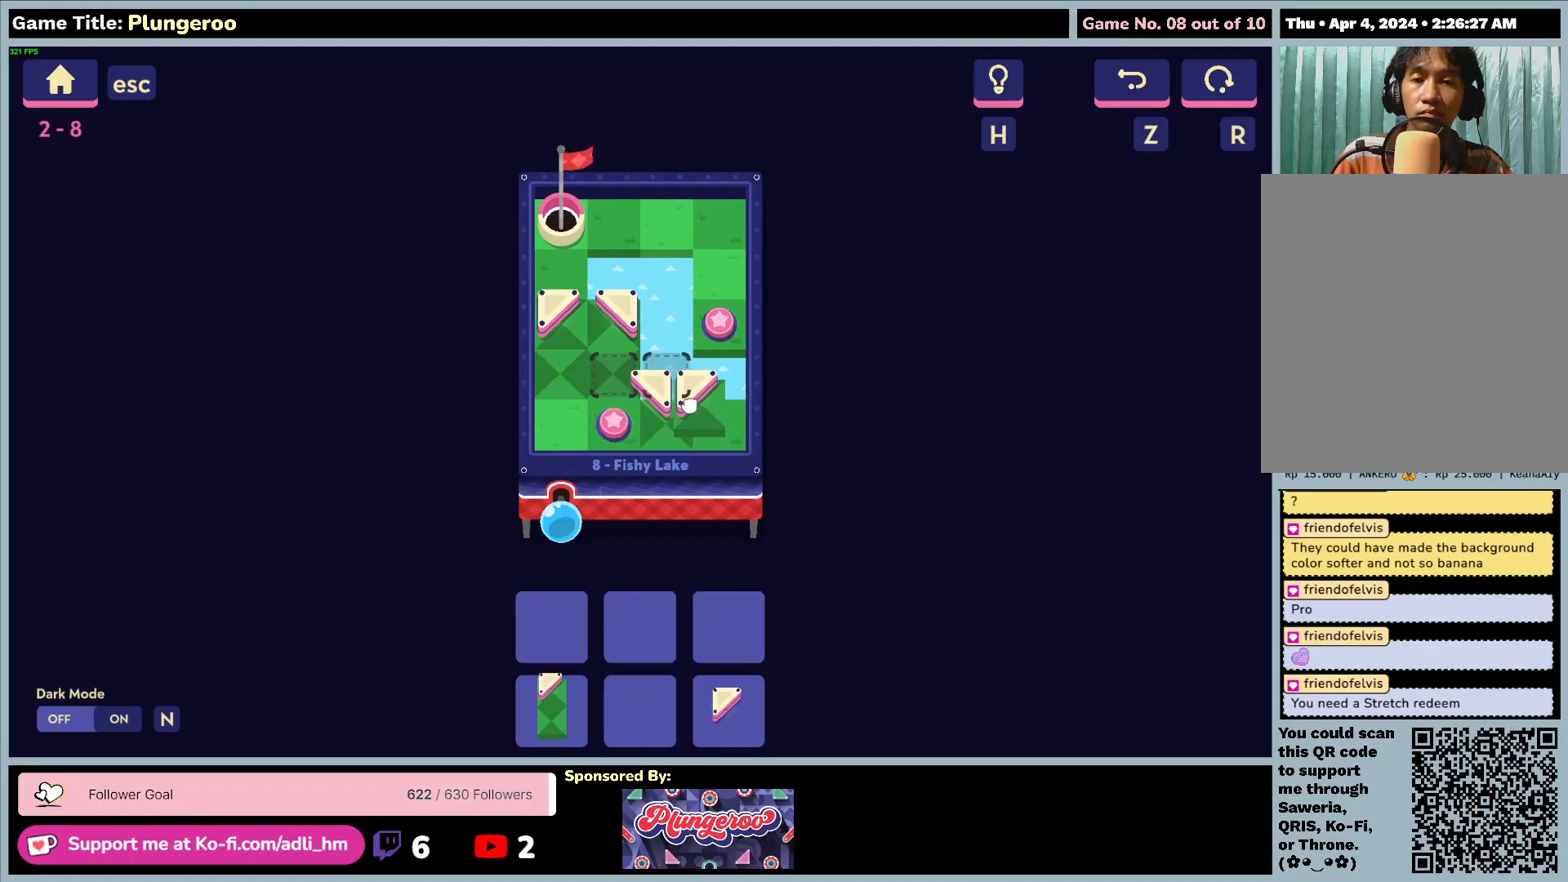
{"keys": [], "mouse": ["left"], "events": []}
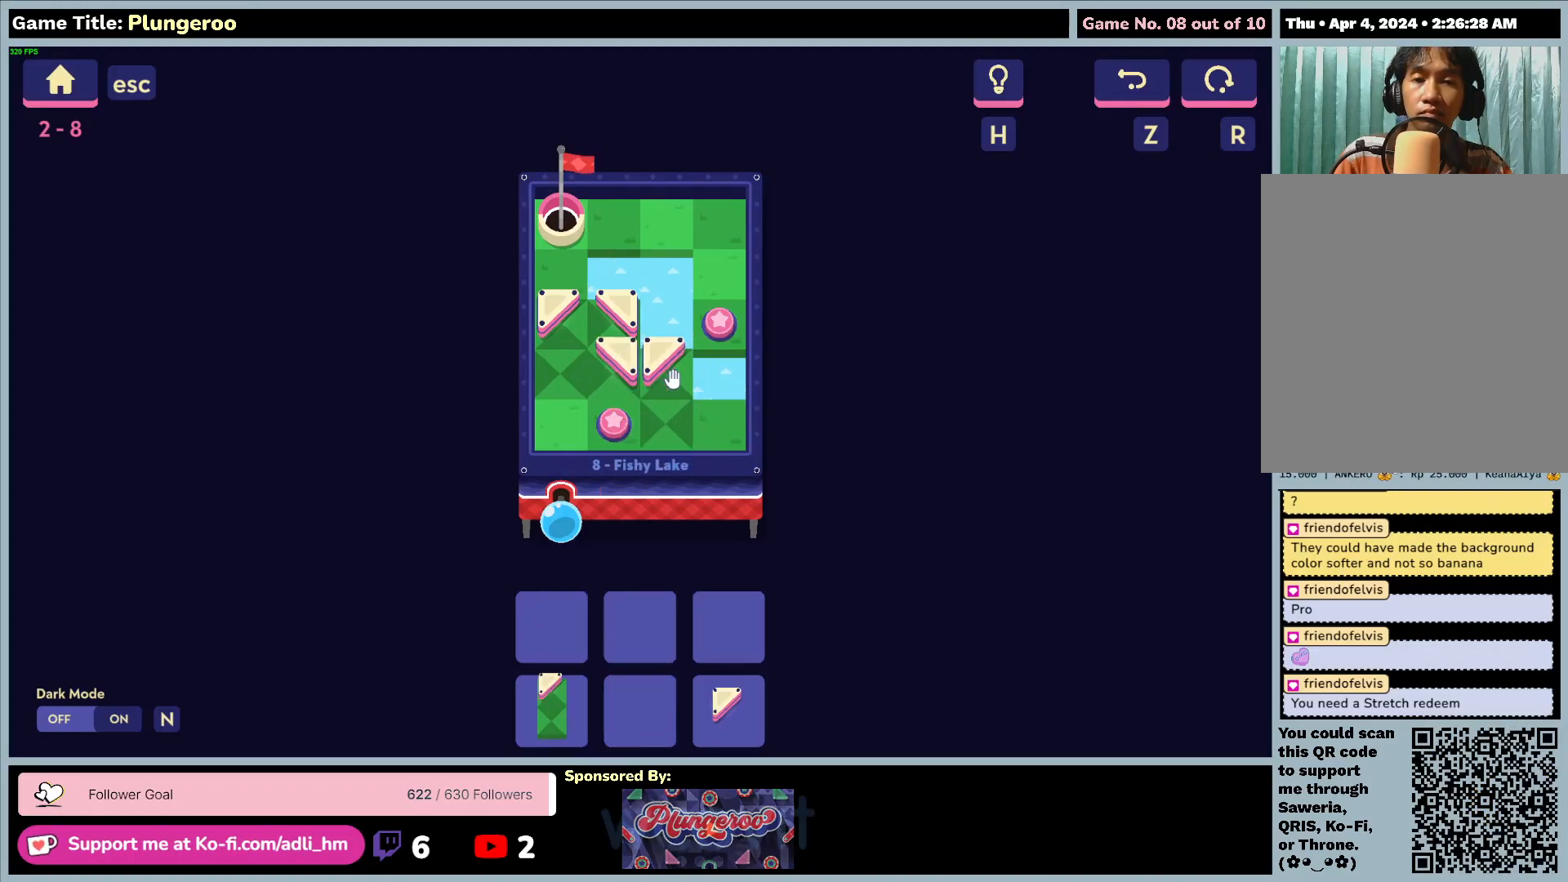
{"keys": [], "mouse": ["left"], "events": [[150, "mouse_left", "up"], [450, "mouse_left", "down"]]}
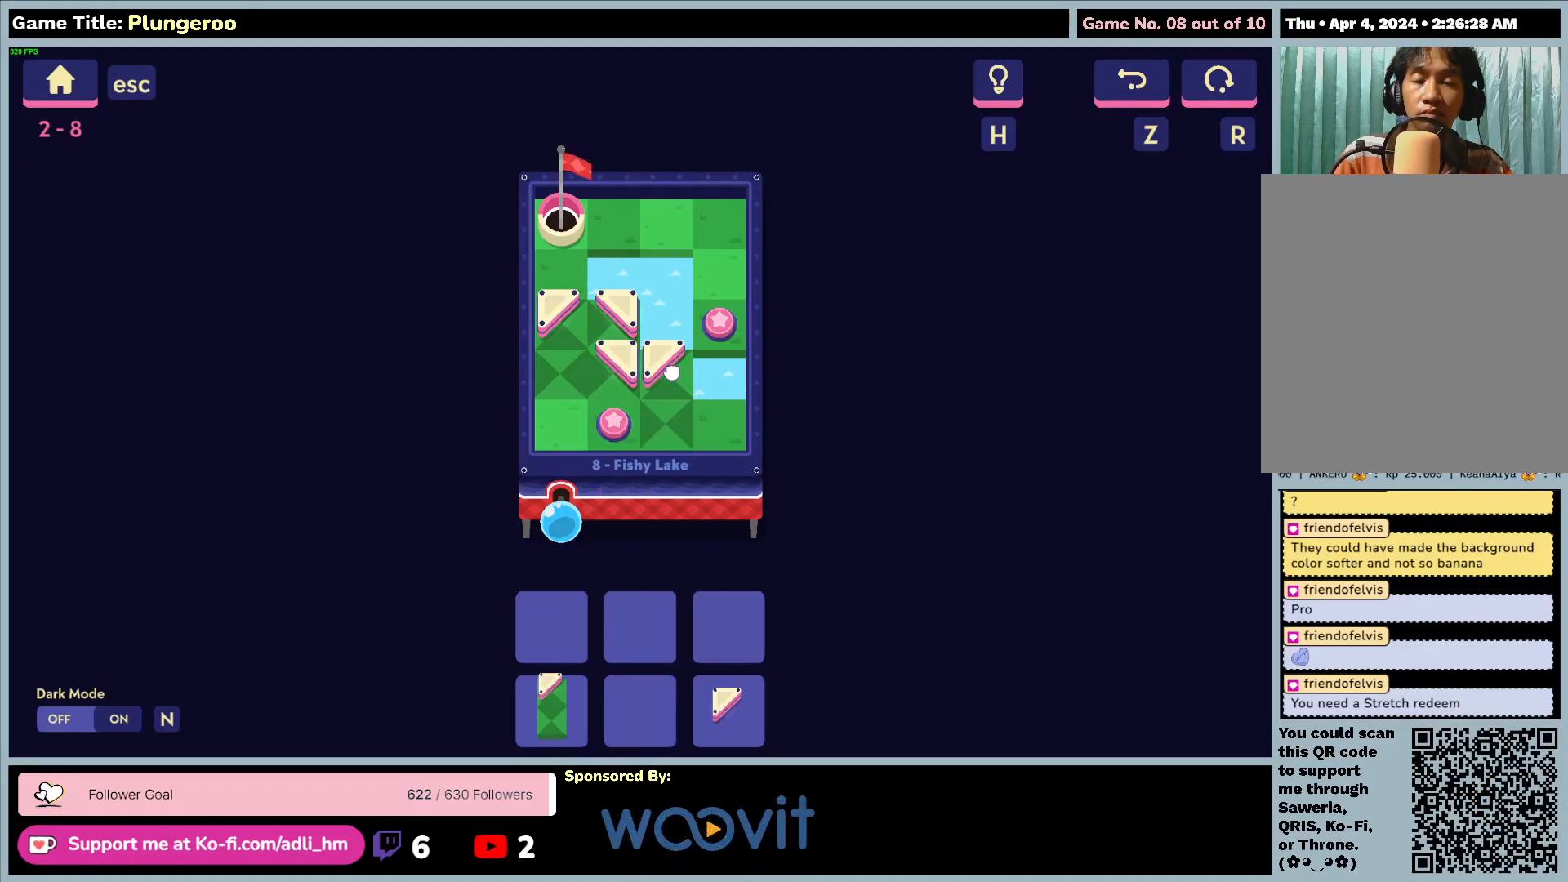
{"keys": [], "mouse": [], "events": [[283, "mouse_left", "up"]]}
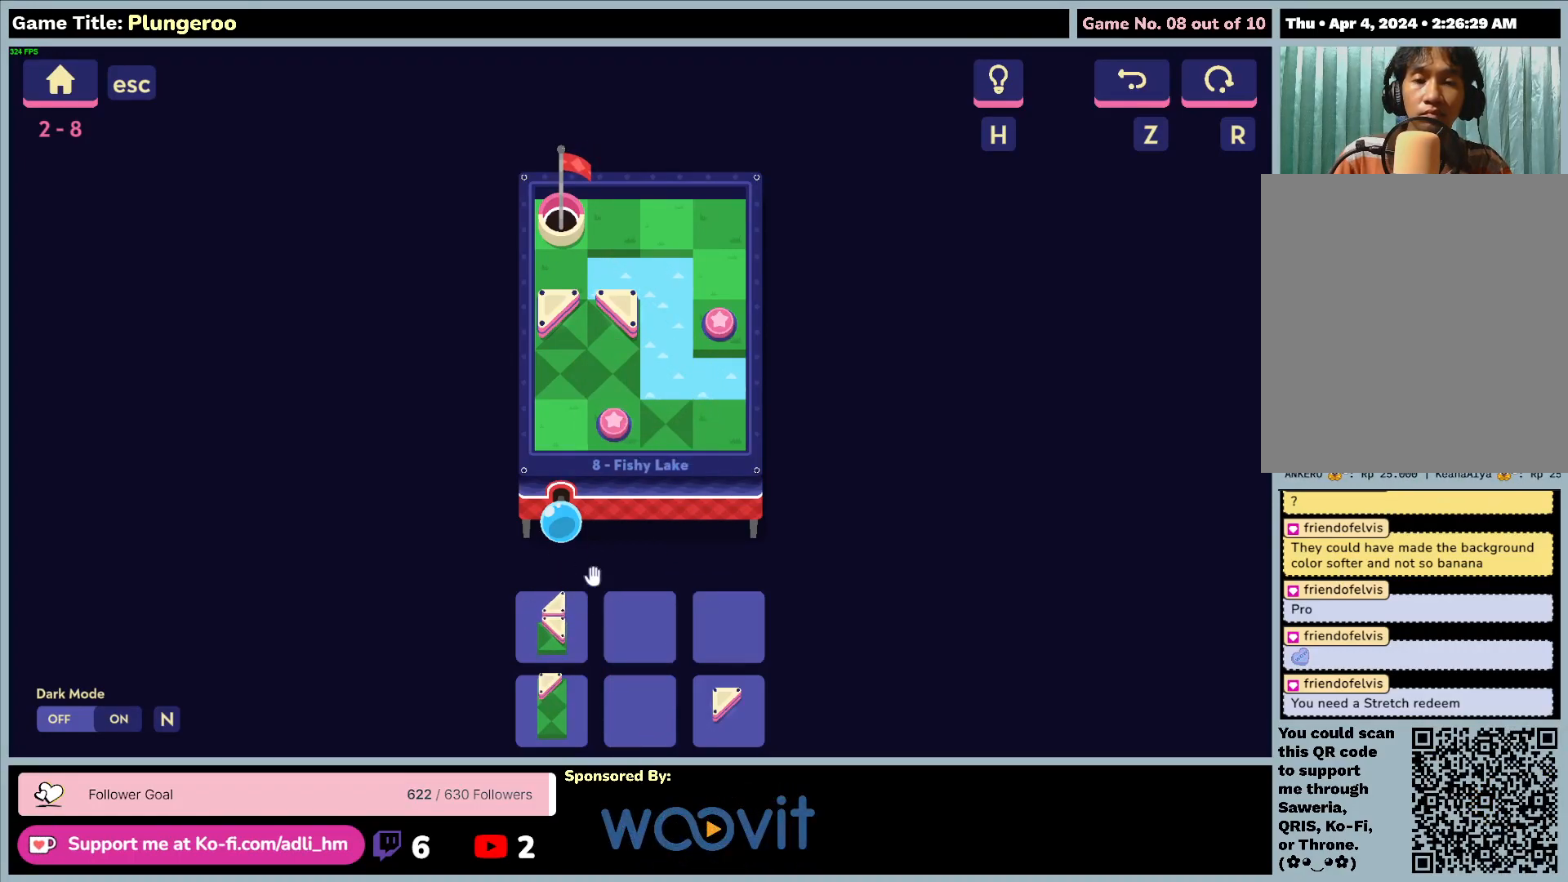
{"keys": [], "mouse": ["left"], "events": [[217, "mouse_left", "down"]]}
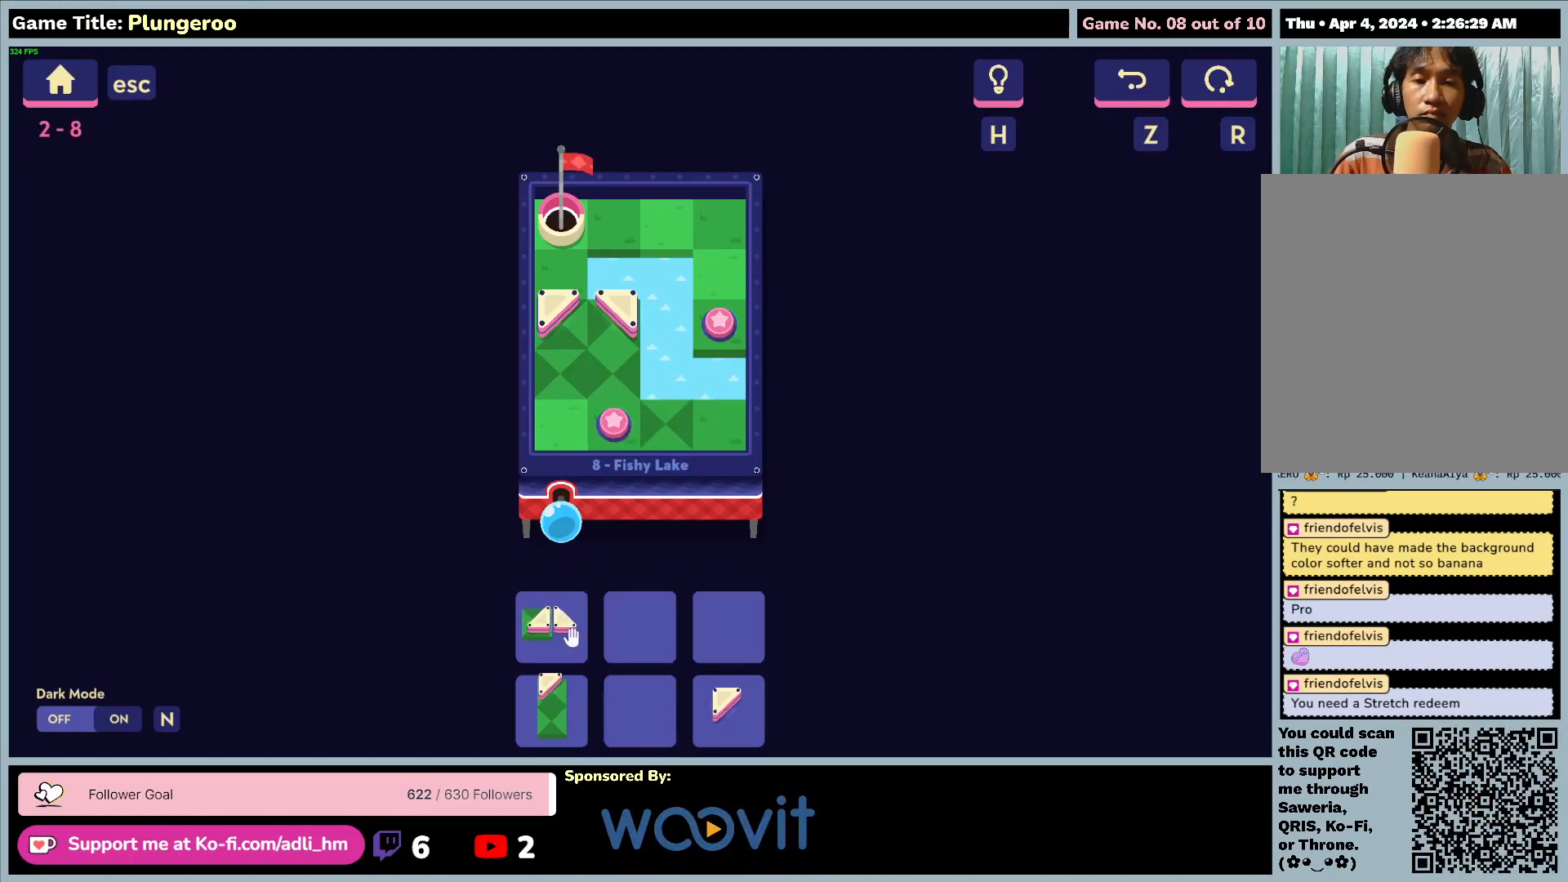
{"keys": [], "mouse": [], "events": [[50, "mouse_left", "up"]]}
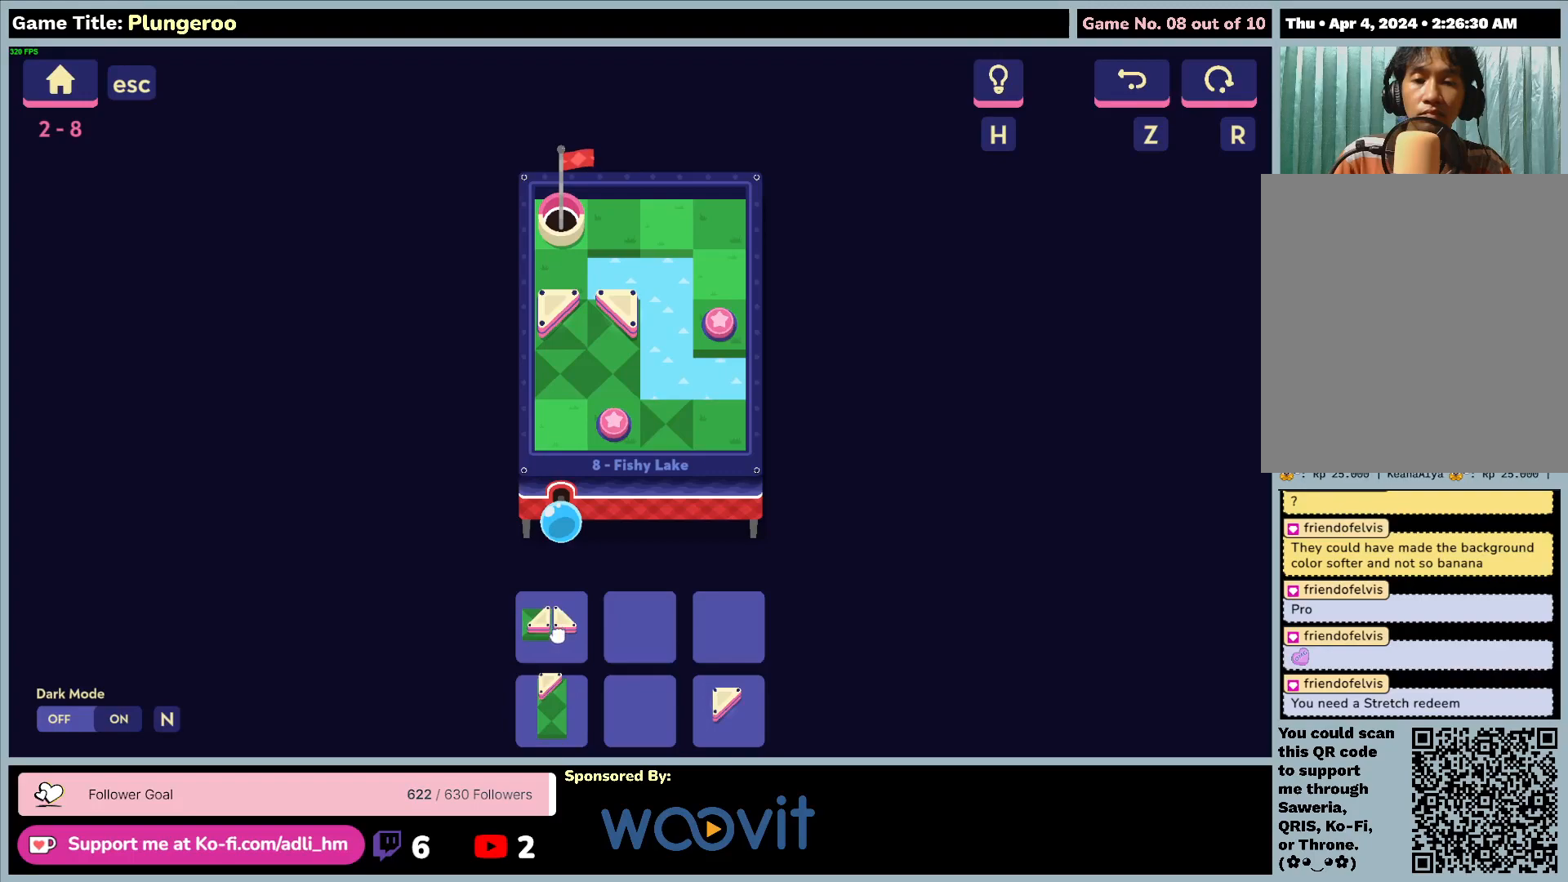
{"keys": [], "mouse": ["left"], "events": [[17, "mouse_left", "down"]]}
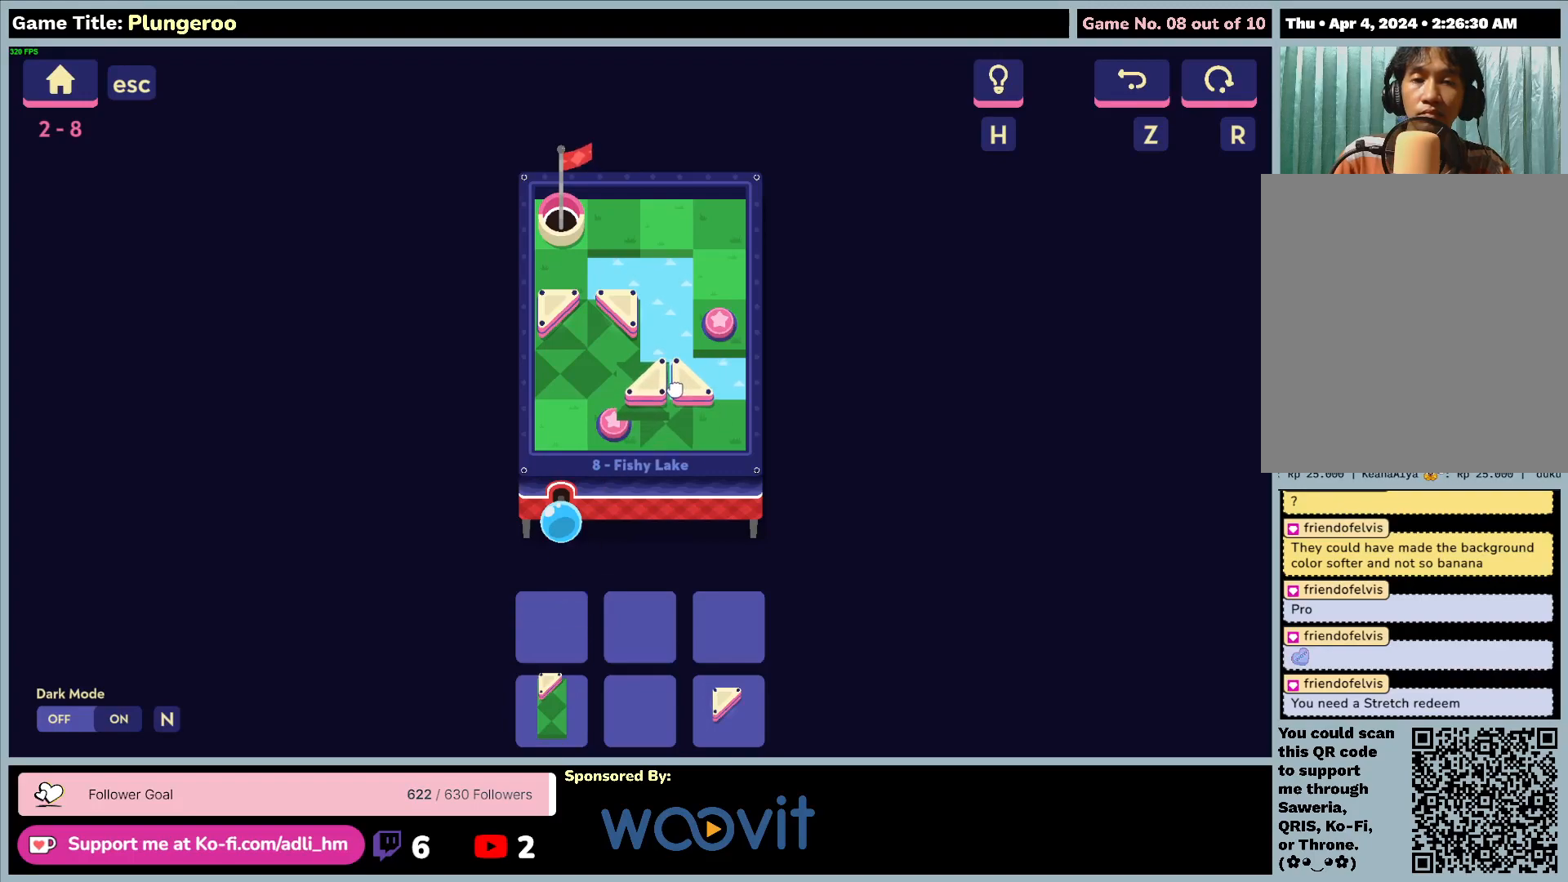
{"keys": [], "mouse": ["left"], "events": []}
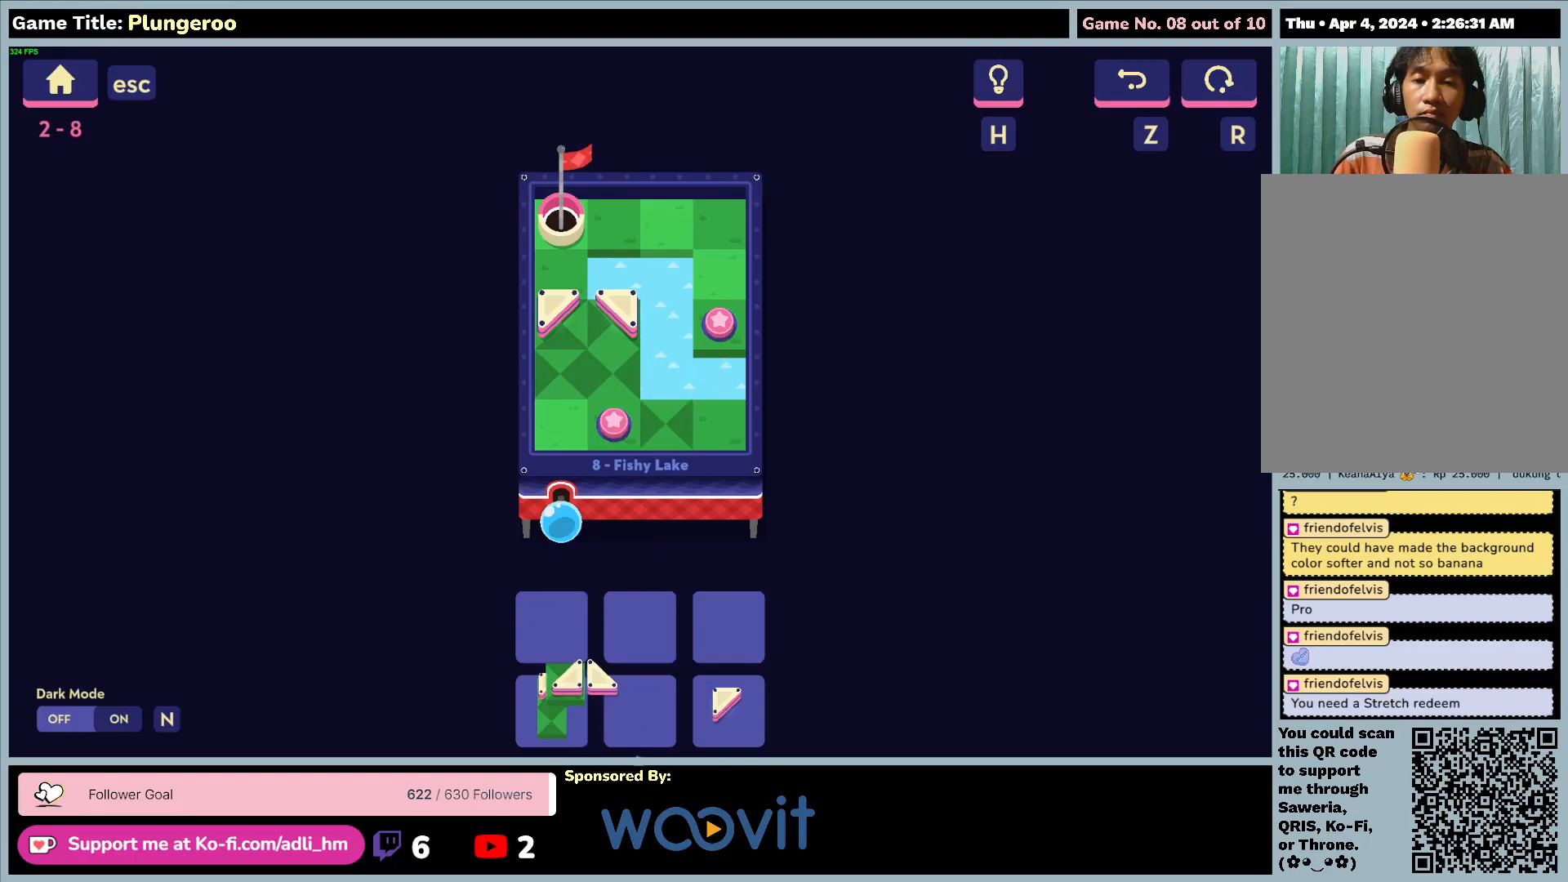
{"keys": [], "mouse": ["left"], "events": [[183, "mouse_left", "up"], [350, "mouse_left", "down"]]}
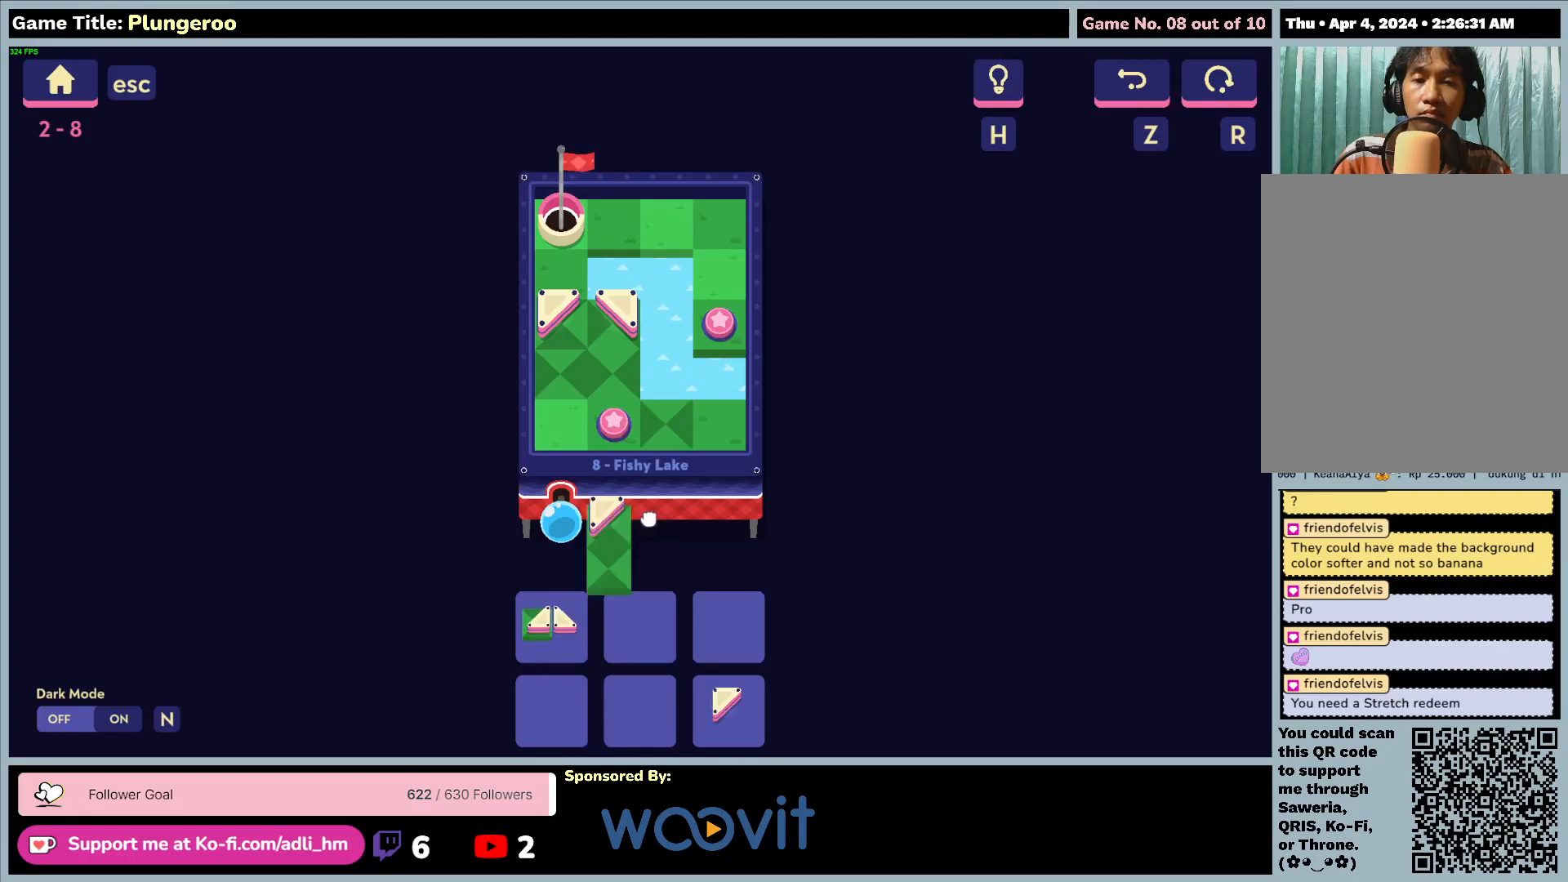
{"keys": [], "mouse": ["left"], "events": []}
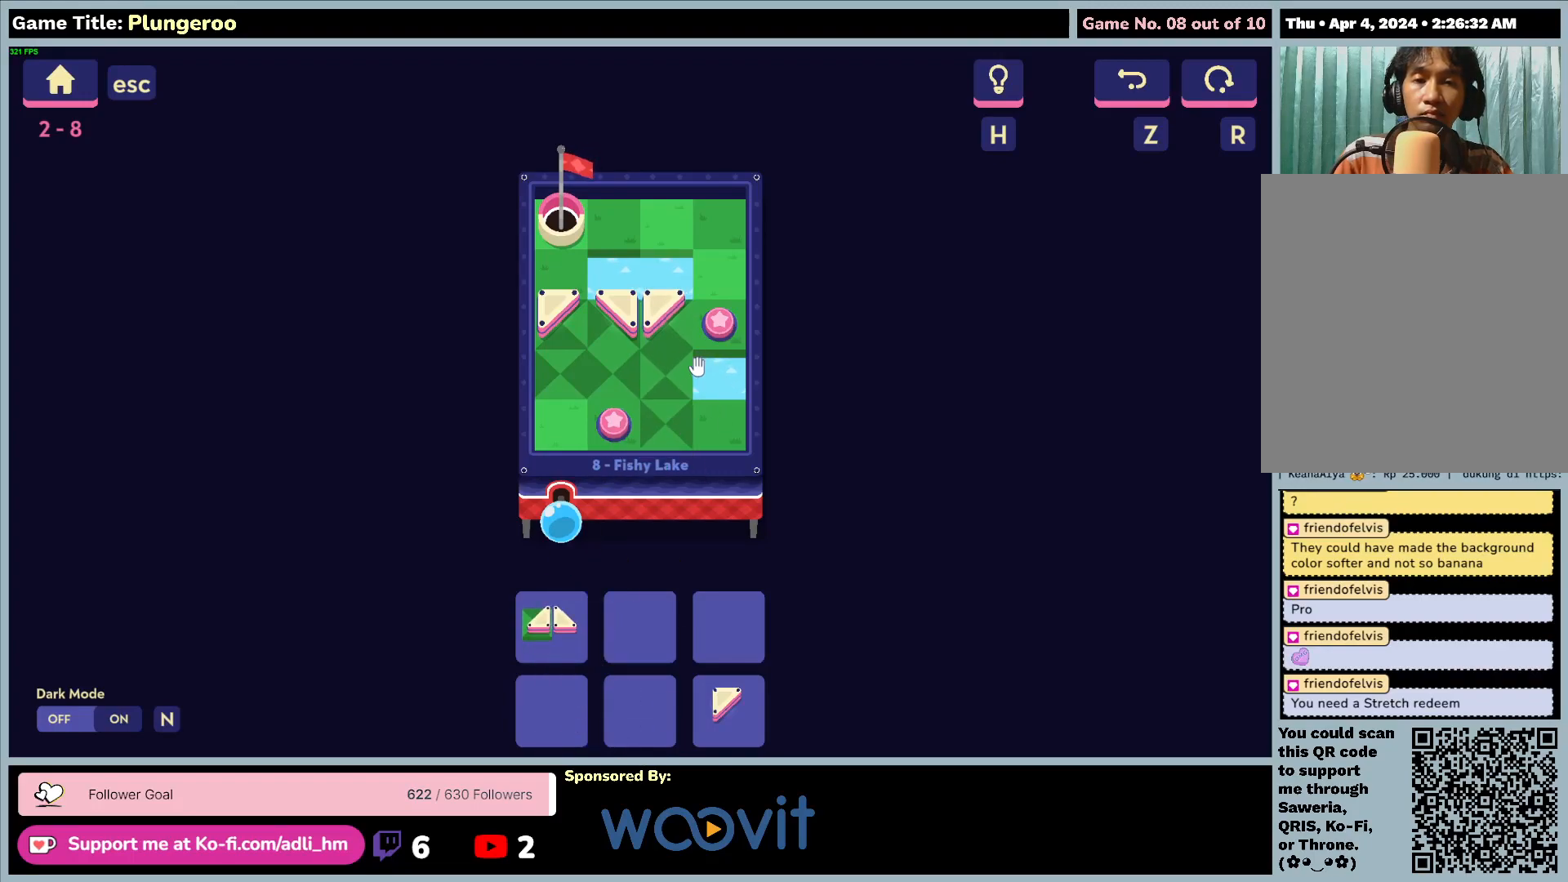
{"keys": [], "mouse": ["left"], "events": [[17, "mouse_left", "up"], [217, "mouse_left", "down"]]}